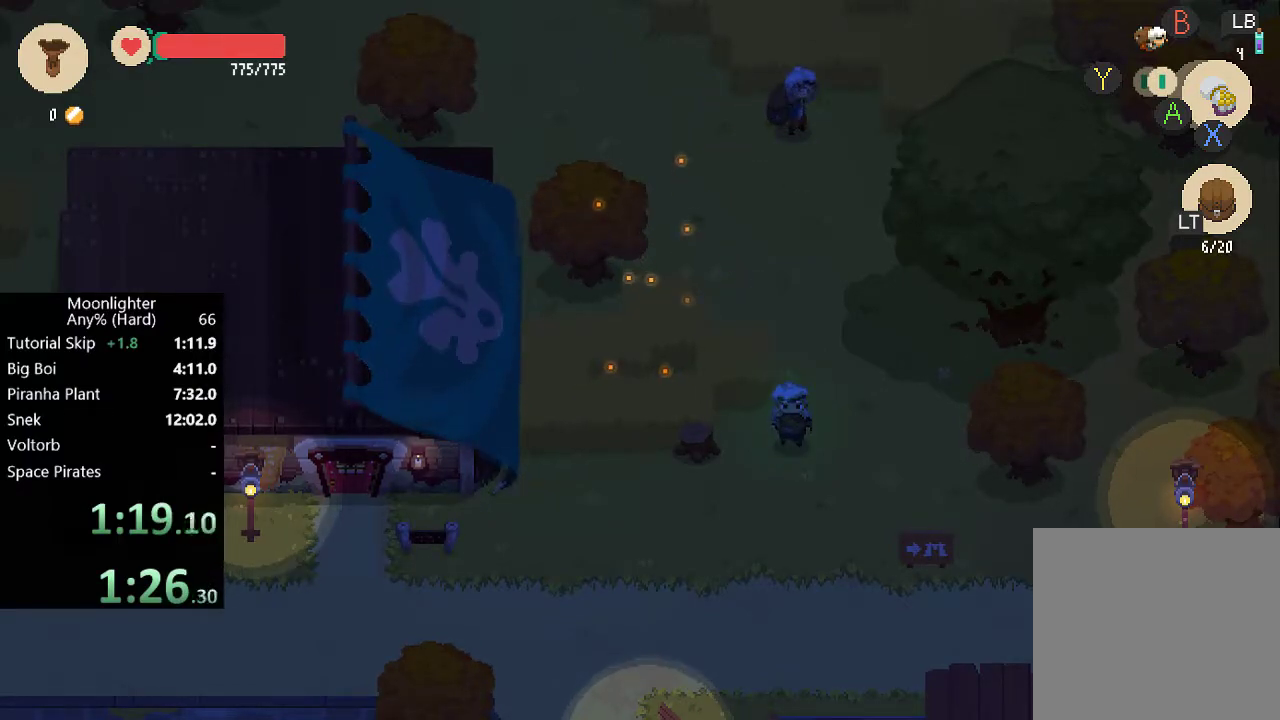
Gameplay with a controller (Xbox layout); each line is a JSON object with the inputs held at the frame after it. "events" lists button and stick changes between this image and that frame as [ms after this image, input, new state], when the widget could be followed in between. Not read: R3 right_stick.
{"buttons": [], "left_stick": "down", "events": [[100, "left_stick", "down"], [167, "B", "down"], [267, "B", "up"], [367, "B", "down"], [433, "B", "up"]]}
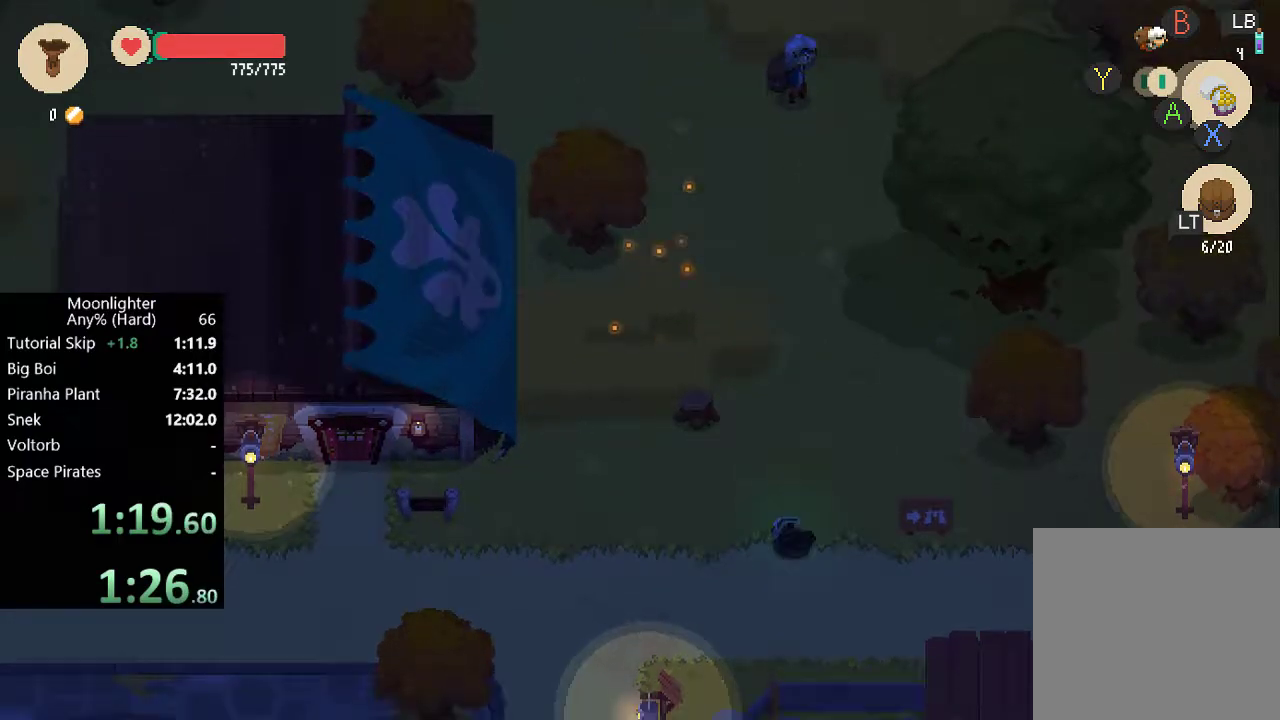
{"buttons": ["B"], "left_stick": "down", "events": [[67, "B", "down"], [133, "B", "up"], [233, "B", "down"], [333, "B", "up"], [467, "B", "down"]]}
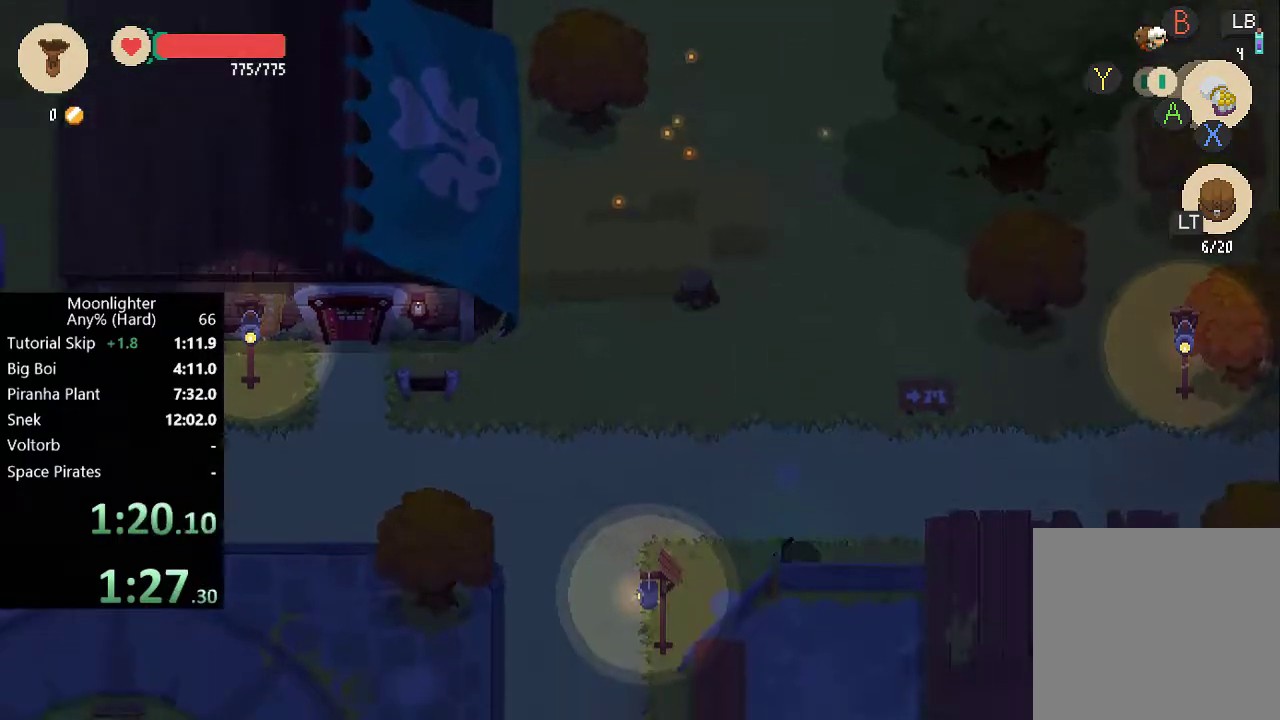
{"buttons": [], "left_stick": "down", "events": [[67, "B", "up"], [200, "B", "down"], [267, "B", "up"], [367, "B", "down"], [433, "B", "up"]]}
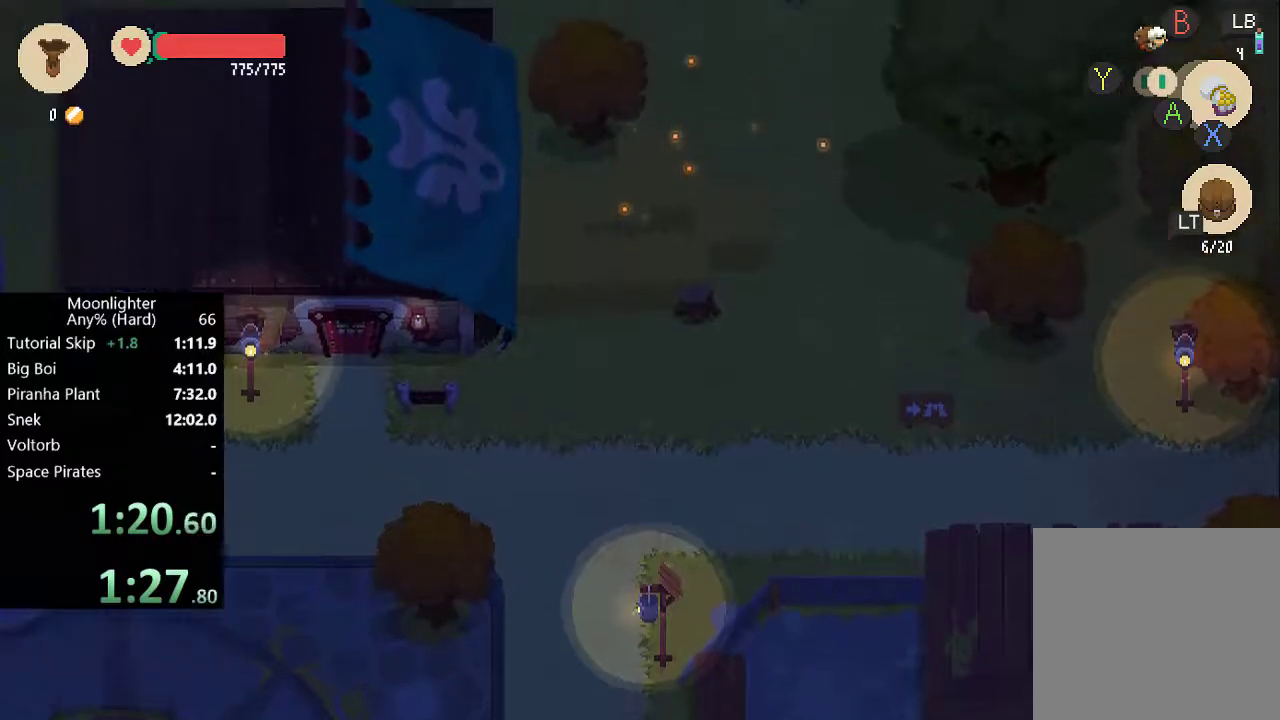
{"buttons": [], "left_stick": "down", "events": [[33, "B", "down"], [100, "B", "up"], [233, "B", "down"], [300, "B", "up"], [400, "B", "down"], [467, "B", "up"]]}
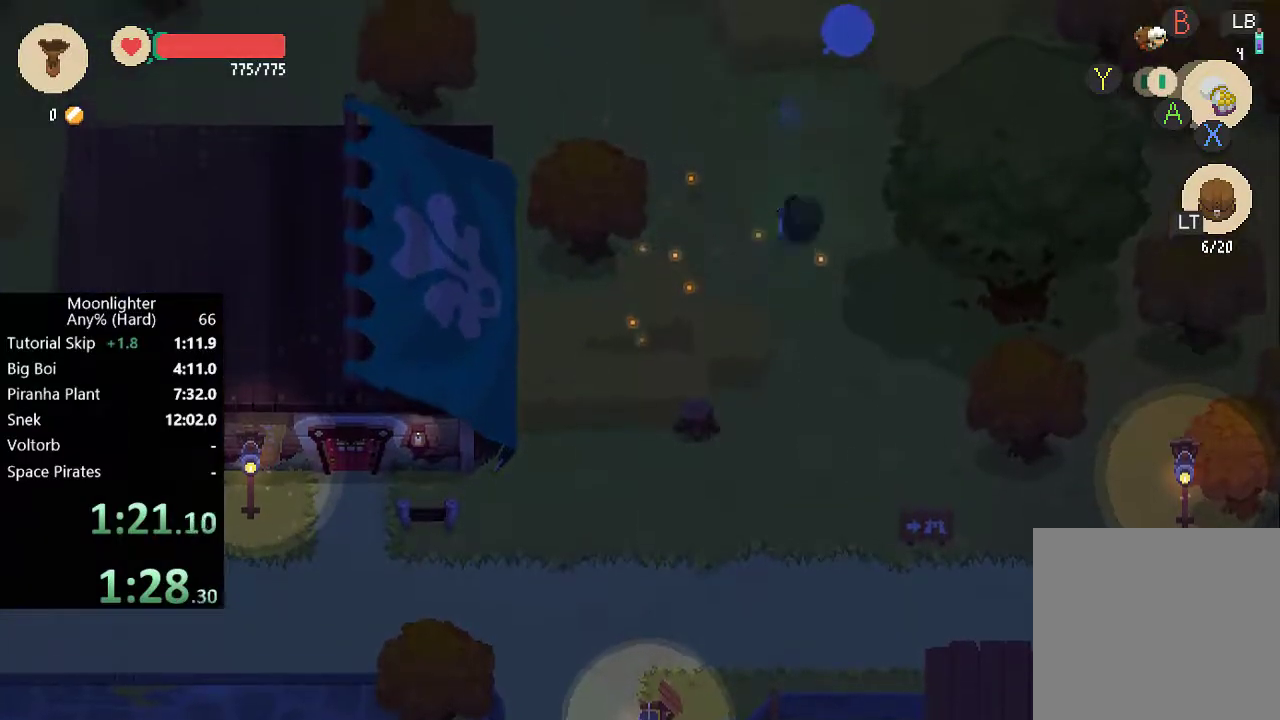
{"buttons": [], "left_stick": "down", "events": [[300, "B", "down"], [433, "B", "up"]]}
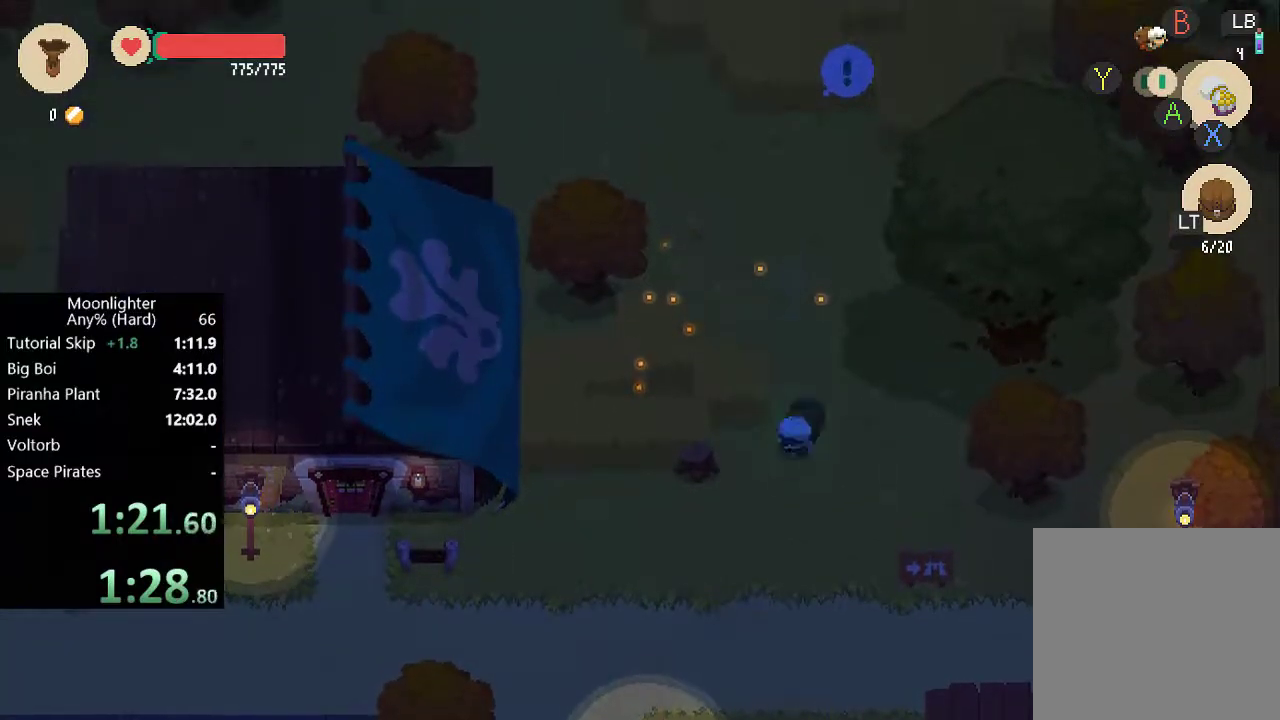
{"buttons": [], "left_stick": "right", "events": [[367, "left_stick", "down-right"], [500, "left_stick", "right"]]}
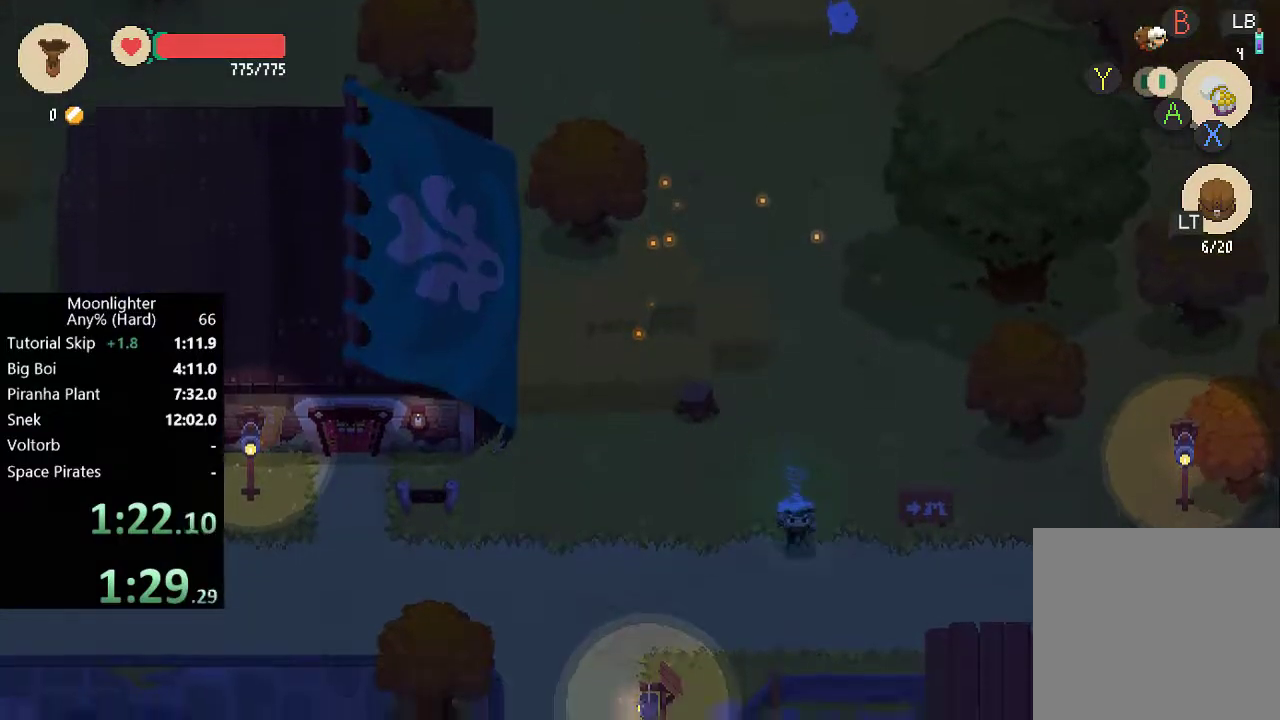
{"buttons": [], "left_stick": "right", "events": [[33, "B", "down"], [167, "B", "up"]]}
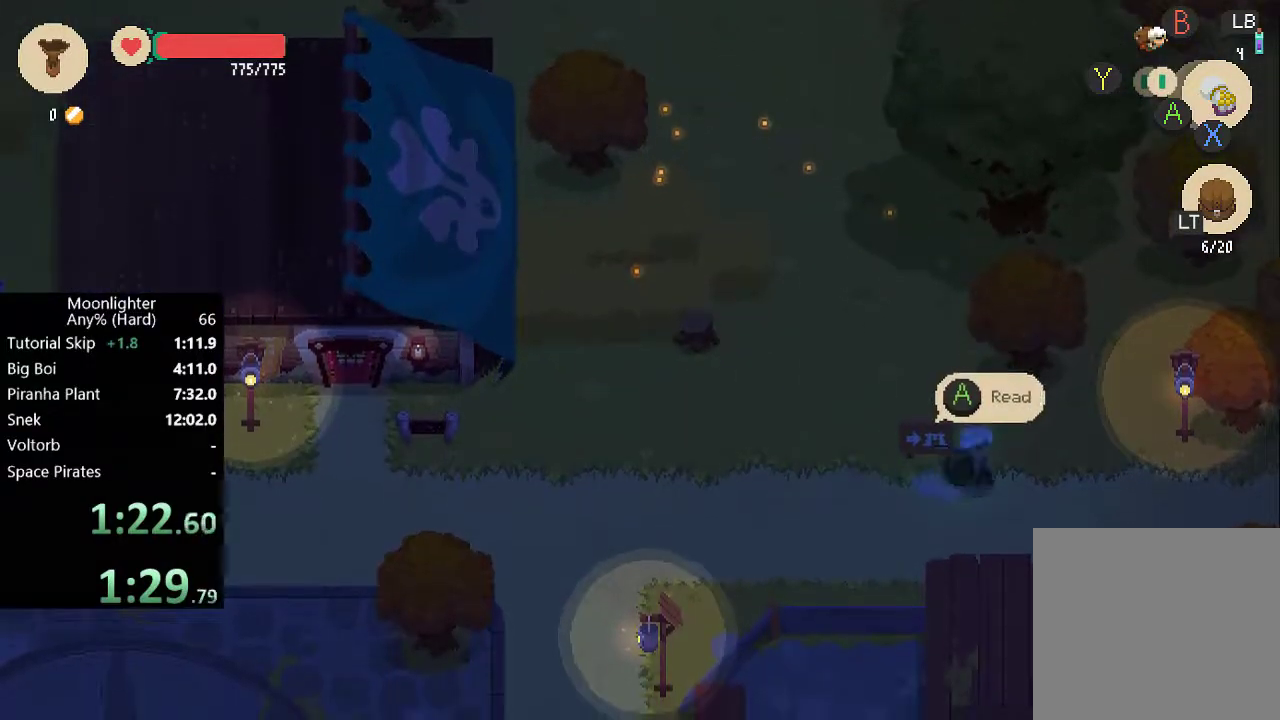
{"buttons": [], "left_stick": "right", "events": [[33, "B", "down"], [133, "B", "up"]]}
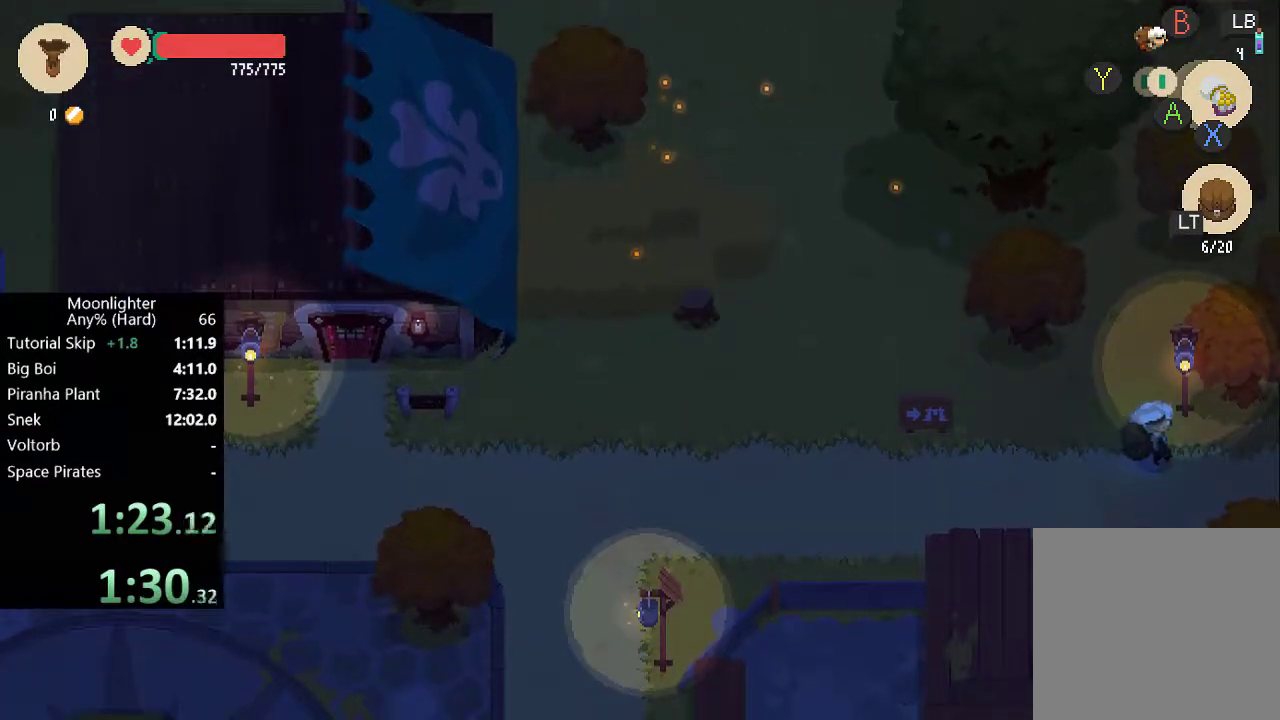
{"buttons": [], "left_stick": "center", "events": [[33, "left_stick", "down-right"], [133, "left_stick", "right"], [267, "A", "down"], [333, "A", "up"], [400, "A", "down"], [433, "left_stick", "center"], [500, "A", "up"]]}
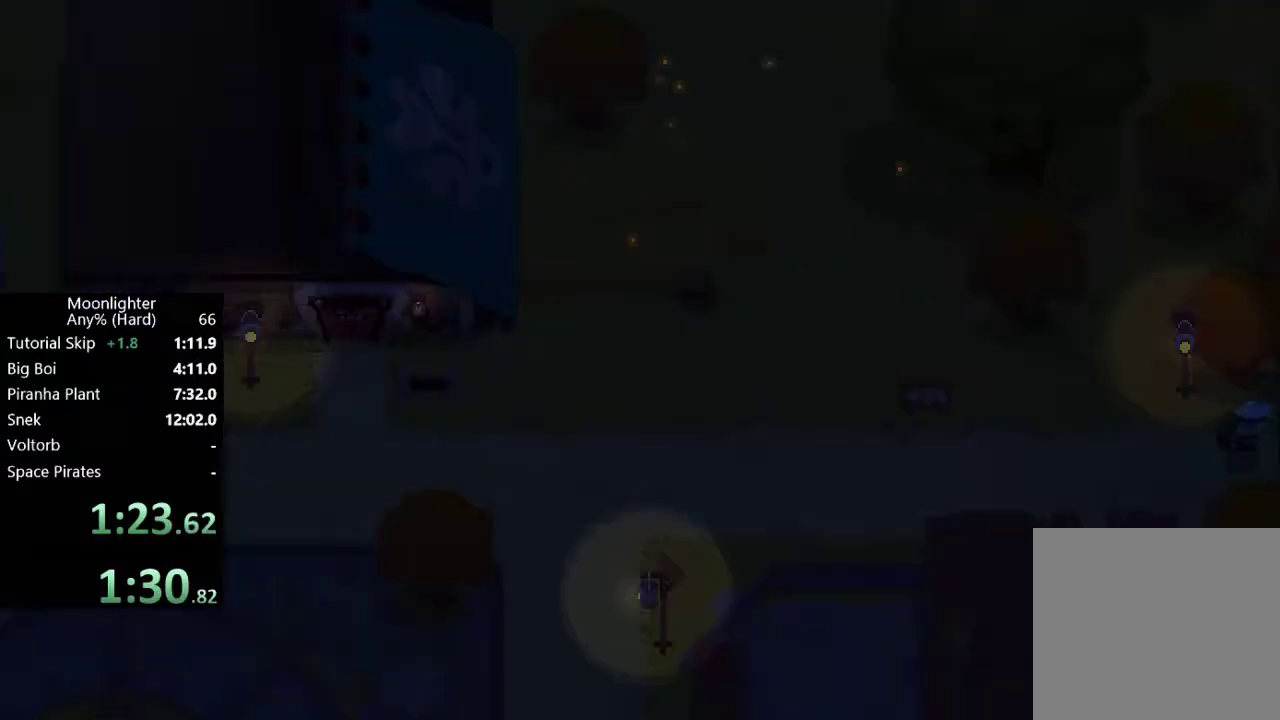
{"buttons": [], "left_stick": "center", "events": []}
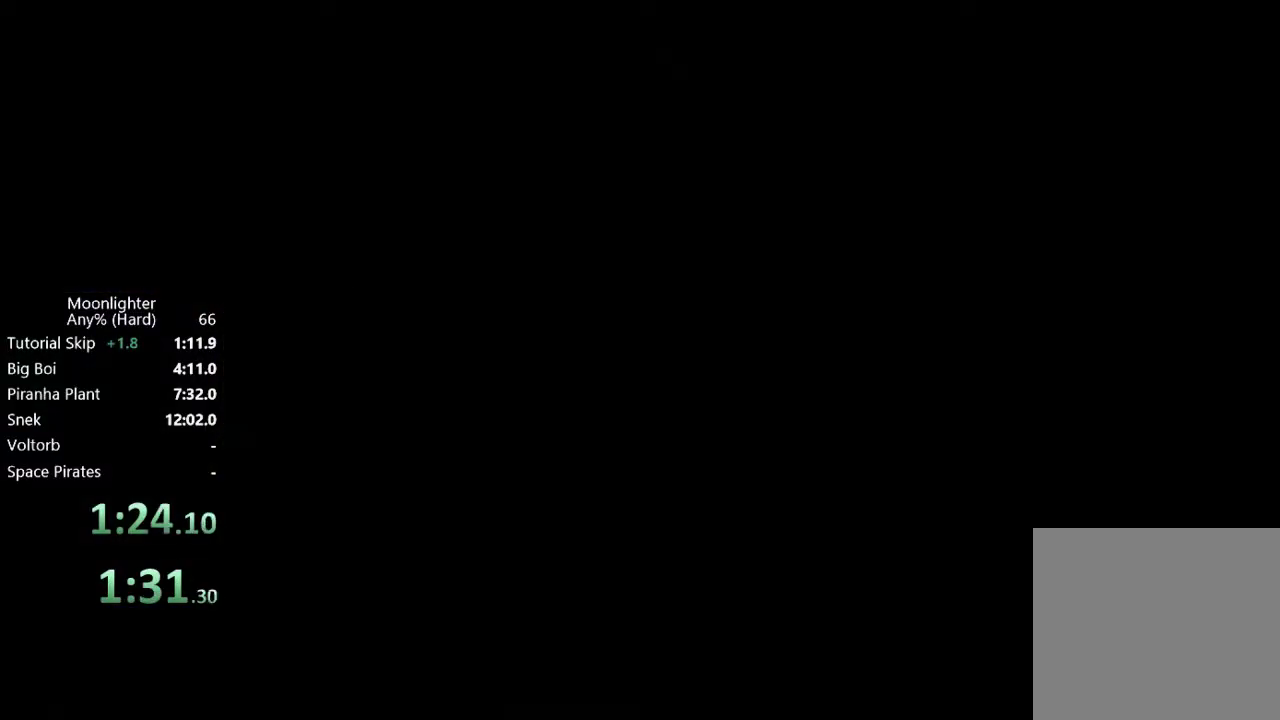
{"buttons": [], "left_stick": "center", "events": []}
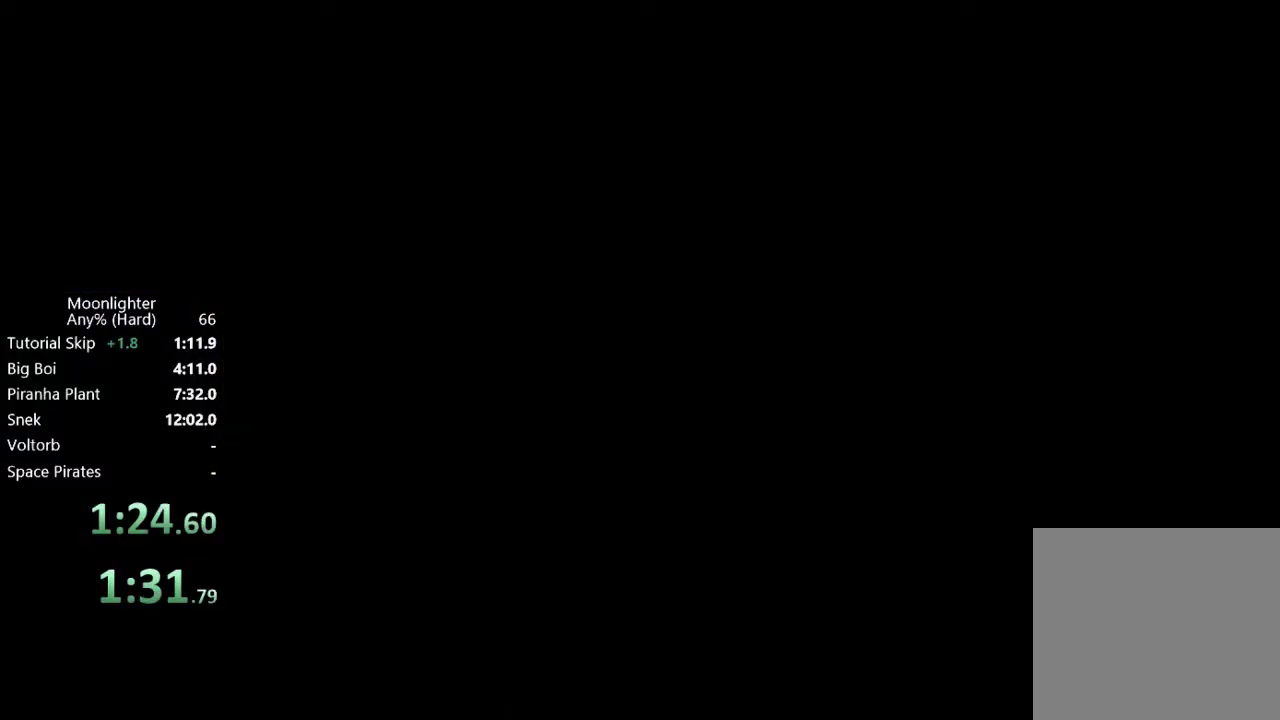
{"buttons": ["B"], "left_stick": "up", "events": [[133, "left_stick", "up"], [467, "B", "down"]]}
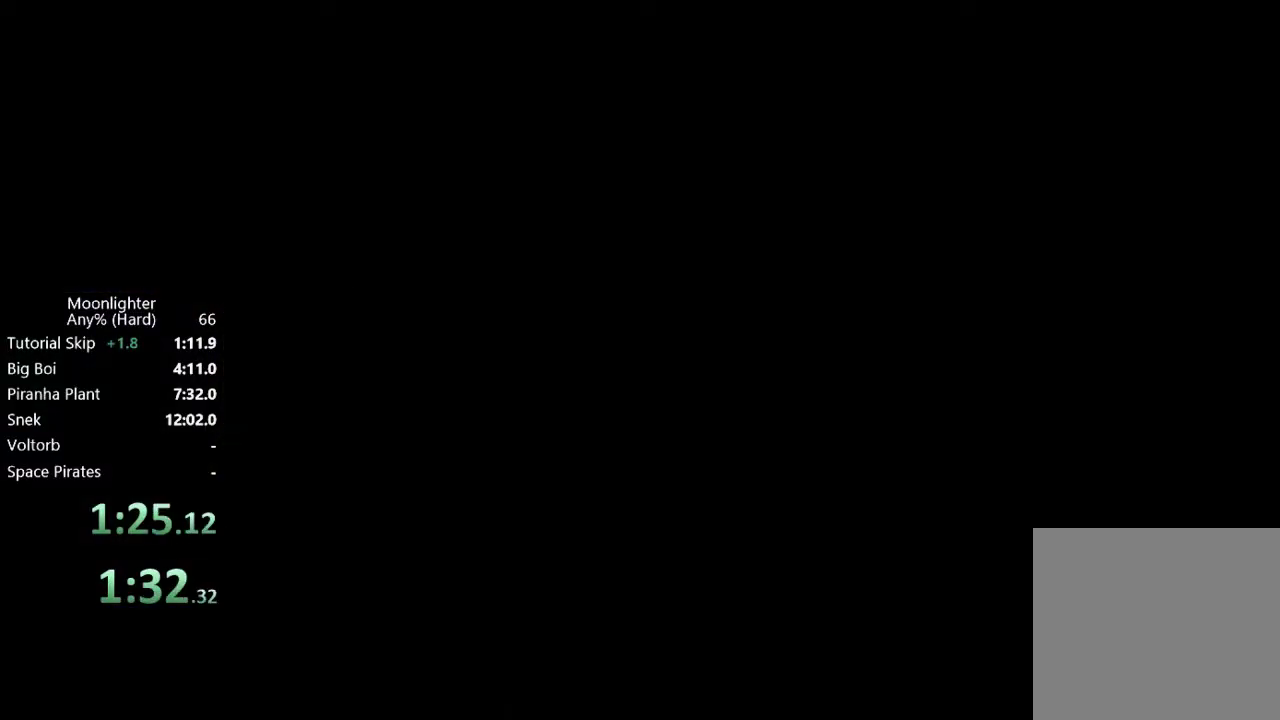
{"buttons": ["B"], "left_stick": "up", "events": [[33, "B", "up"], [233, "B", "down"], [333, "B", "up"], [500, "B", "down"]]}
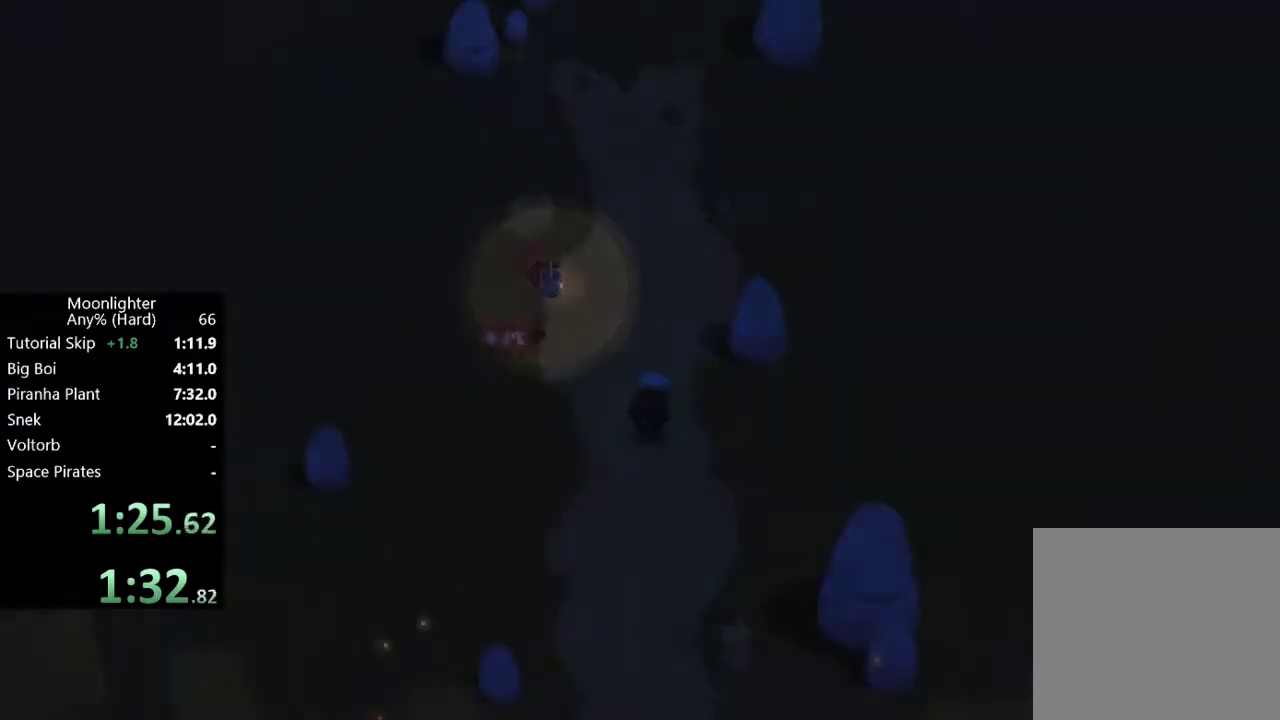
{"buttons": [], "left_stick": "up", "events": [[100, "B", "up"], [267, "B", "down"], [367, "B", "up"]]}
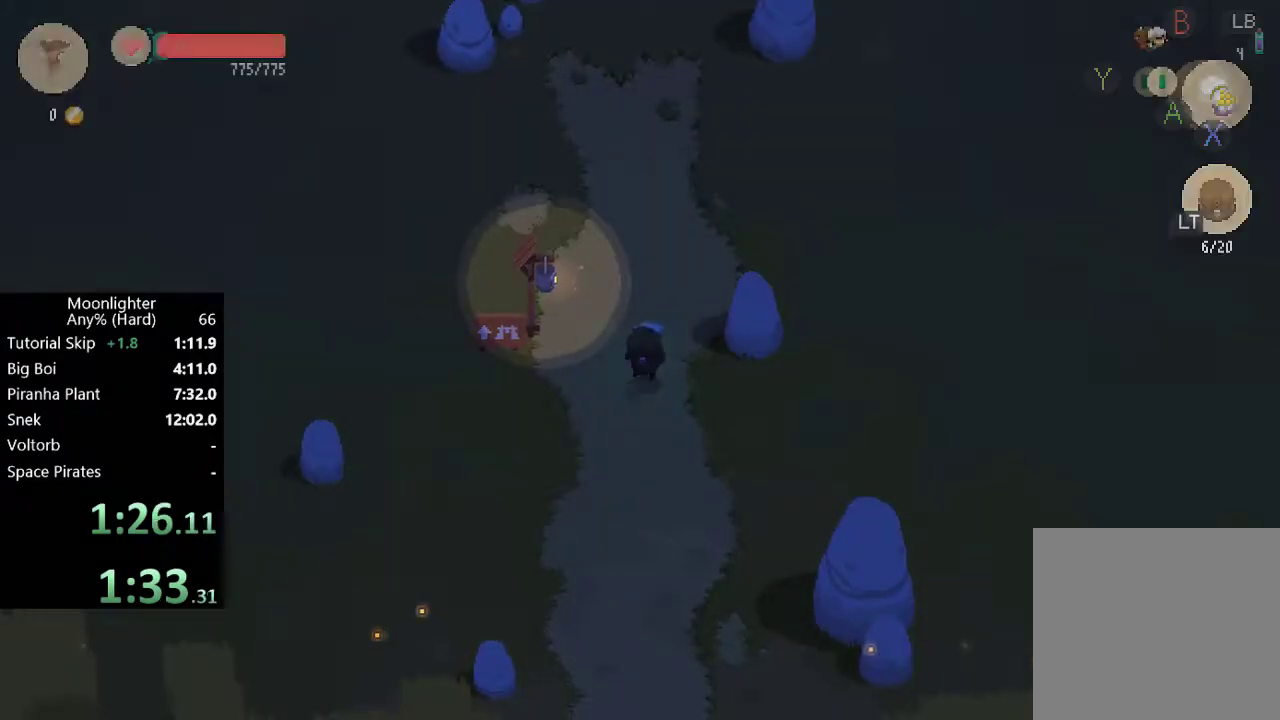
{"buttons": ["B"], "left_stick": "up", "events": [[33, "B", "down"], [133, "B", "up"], [467, "B", "down"]]}
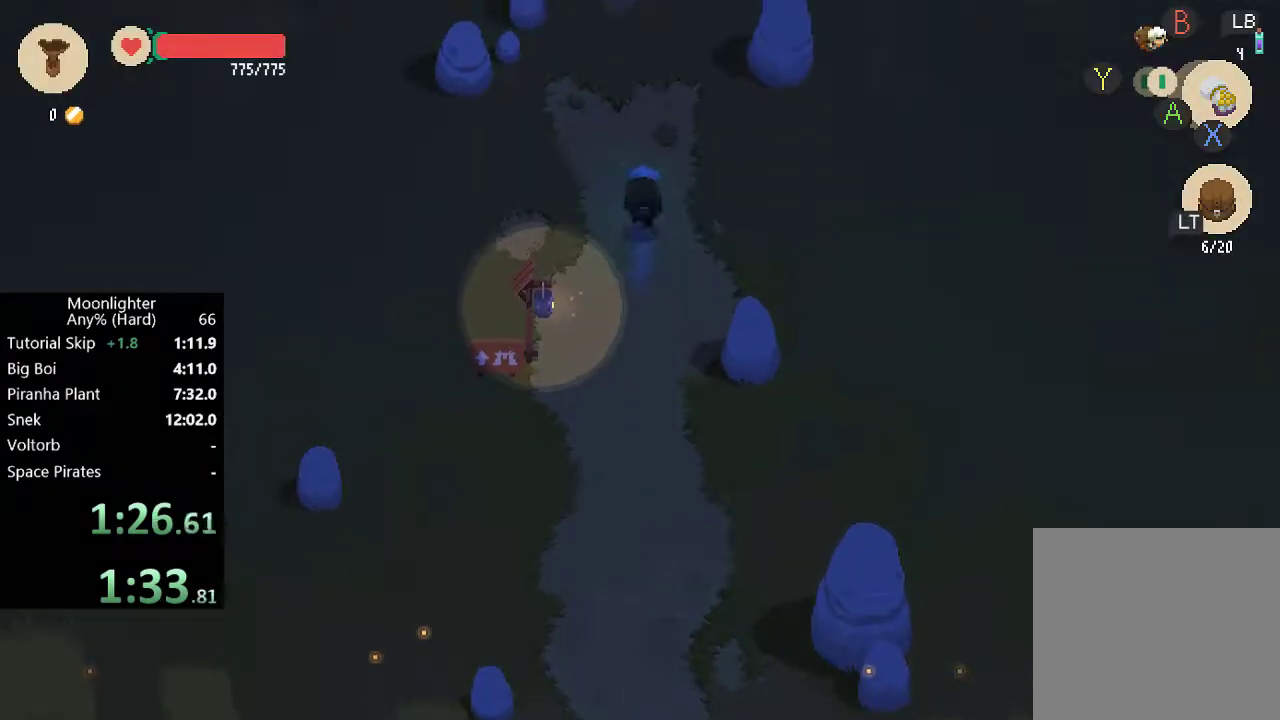
{"buttons": ["B"], "left_stick": "up", "events": [[100, "B", "up"], [400, "B", "down"]]}
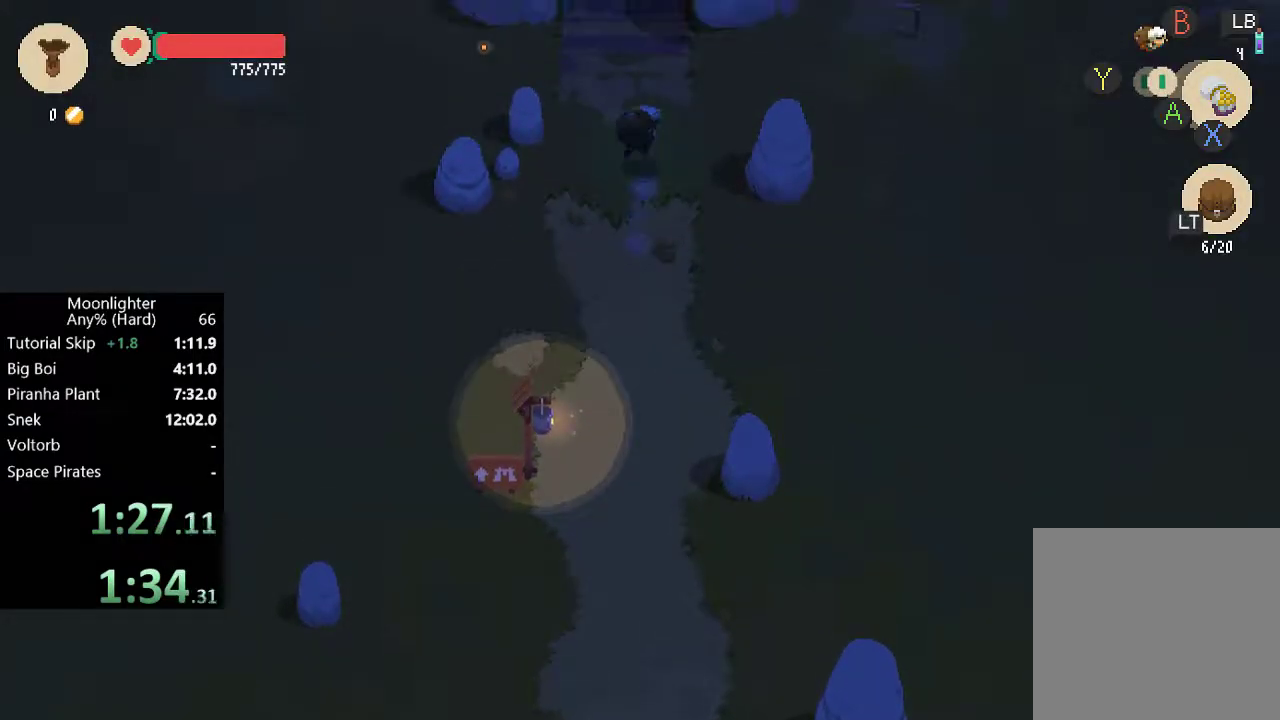
{"buttons": [], "left_stick": "up", "events": [[33, "B", "up"], [333, "B", "down"], [500, "B", "up"]]}
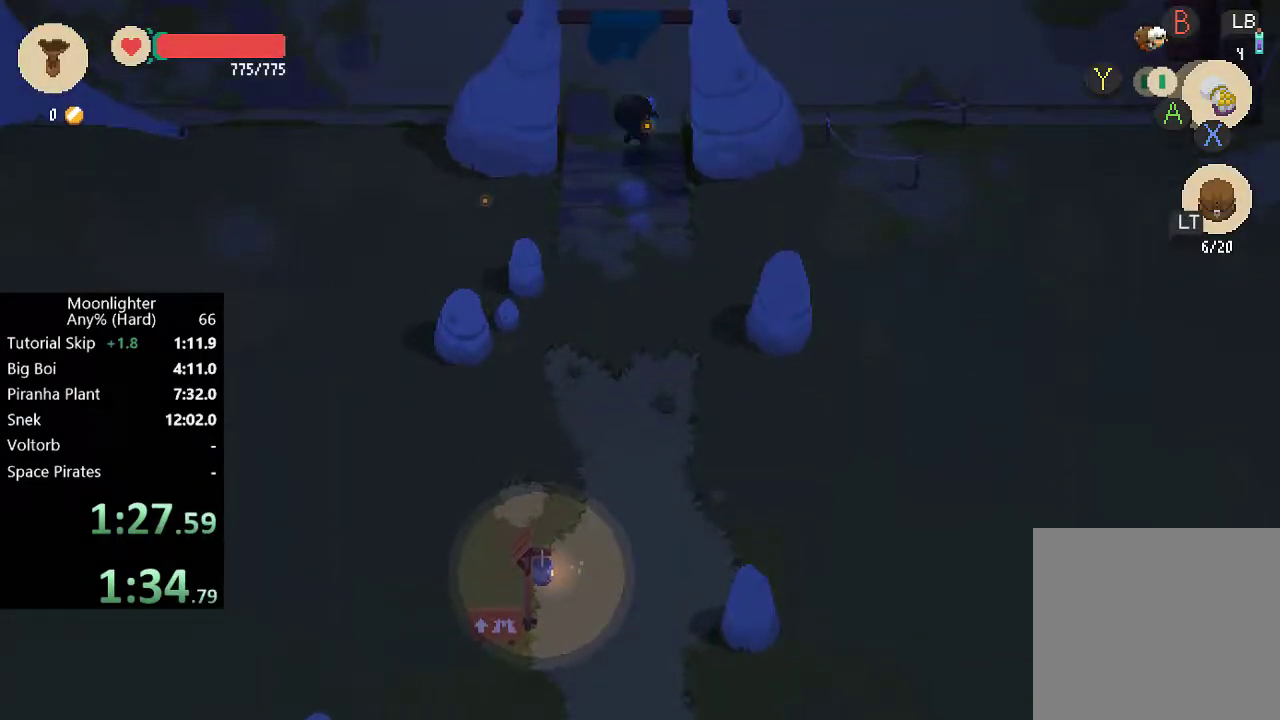
{"buttons": [], "left_stick": "left", "events": [[367, "B", "down"], [367, "left_stick", "left"], [467, "B", "up"]]}
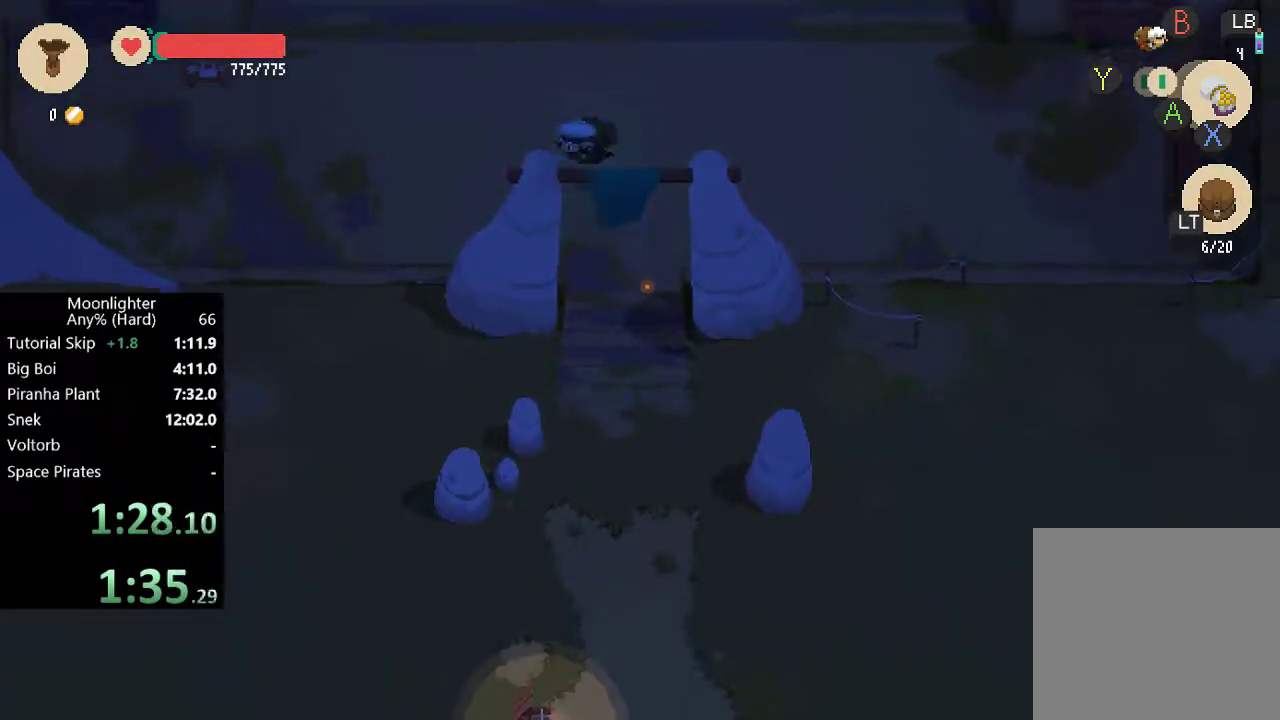
{"buttons": [], "left_stick": "left", "events": [[300, "B", "down"], [433, "B", "up"]]}
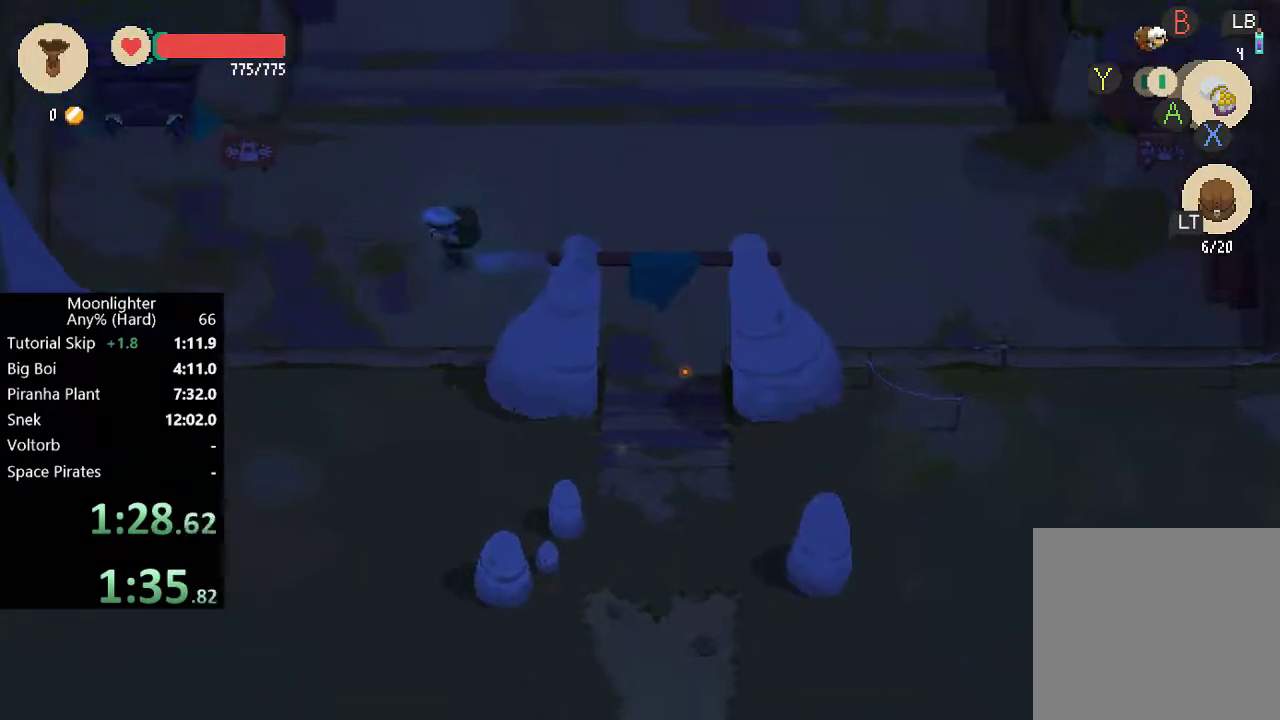
{"buttons": [], "left_stick": "left", "events": [[167, "B", "down"], [267, "B", "up"]]}
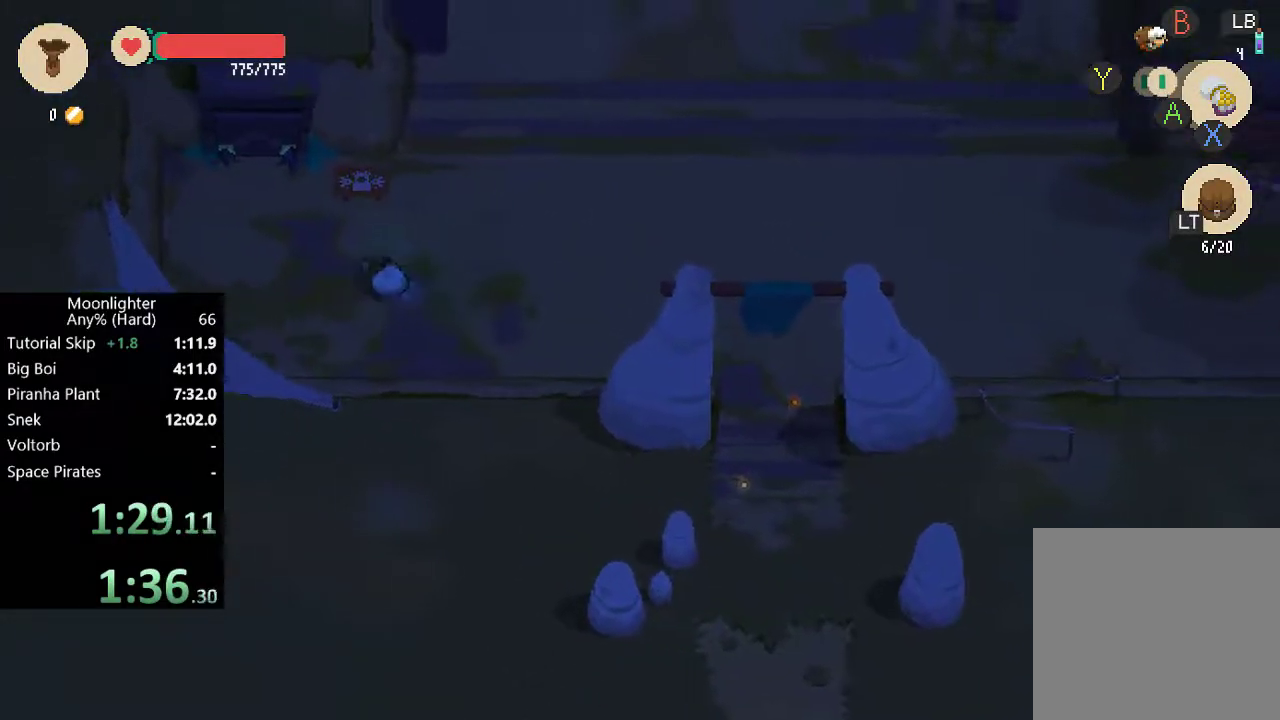
{"buttons": [], "left_stick": "up", "events": [[267, "left_stick", "up-left"], [400, "left_stick", "up"]]}
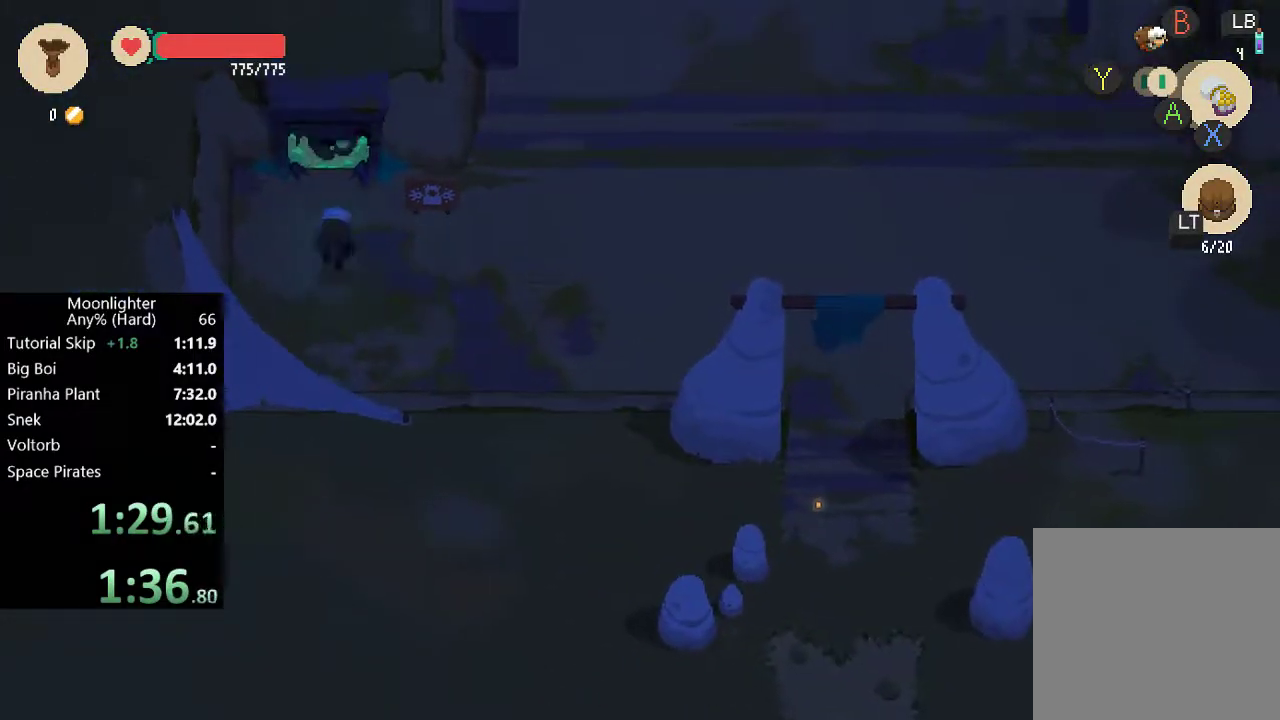
{"buttons": [], "left_stick": "center", "events": [[33, "A", "down"], [100, "A", "up"], [200, "A", "down"], [233, "left_stick", "center"], [267, "A", "up"], [333, "A", "down"], [367, "A", "up"]]}